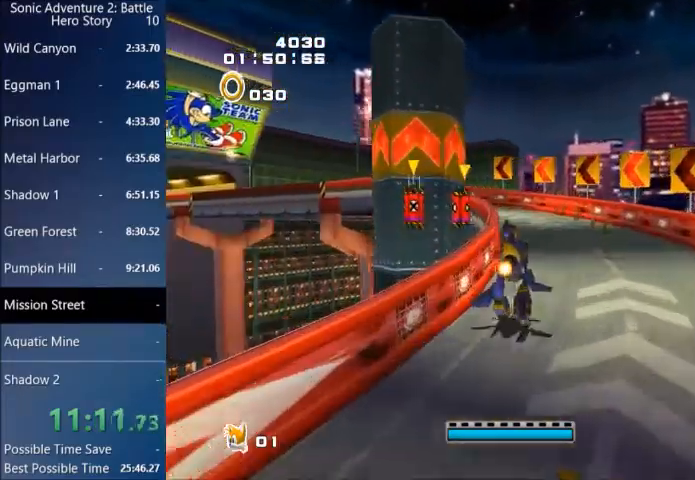
Gameplay with a controller (PlayStation layout); each line is a JSON object with the inputs held at the frame after it. "events" lists button and stick changes between this image and that frame as [ms after this image, input, new state], when the widget could be followed in between.
{"buttons": [], "left_stick": "up", "right_stick": "center", "events": []}
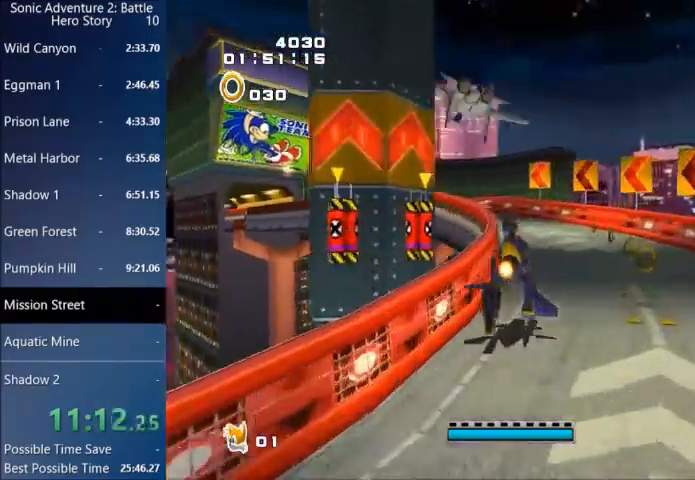
{"buttons": ["CIRCLE"], "left_stick": "up", "right_stick": "center", "events": [[267, "CIRCLE", "down"], [400, "CIRCLE", "up"], [467, "CIRCLE", "down"]]}
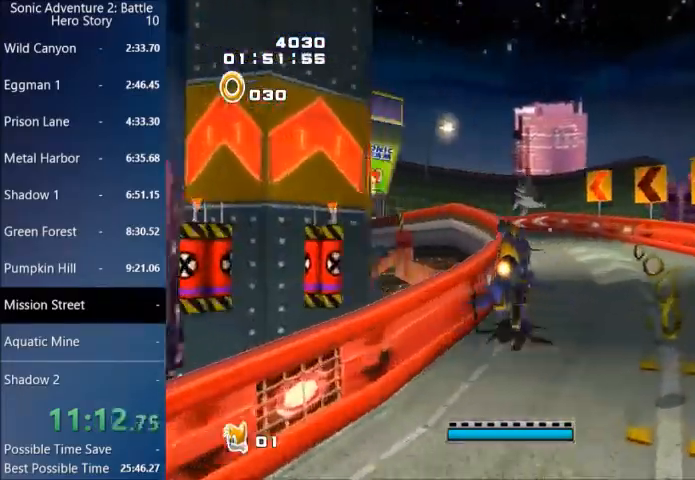
{"buttons": [], "left_stick": "up", "right_stick": "center", "events": [[201, "CIRCLE", "up"], [267, "CIRCLE", "down"], [334, "CIRCLE", "up"], [434, "CIRCLE", "down"], [501, "CIRCLE", "up"]]}
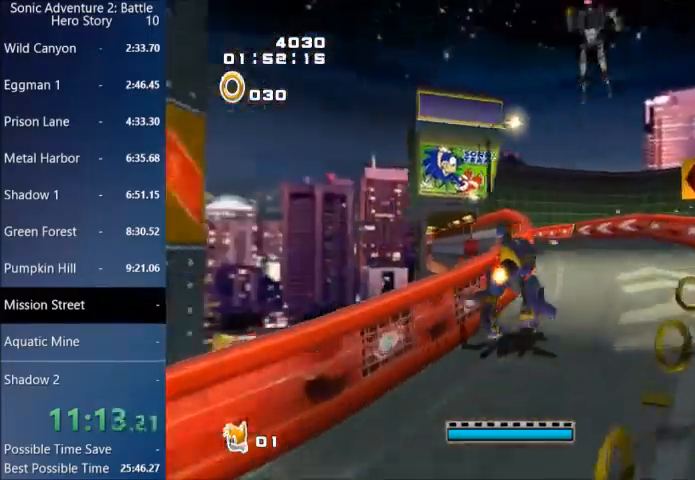
{"buttons": ["CIRCLE"], "left_stick": "up", "right_stick": "center", "events": [[67, "CIRCLE", "down"], [133, "CIRCLE", "up"], [200, "CIRCLE", "down"], [400, "CIRCLE", "up"], [467, "CIRCLE", "down"]]}
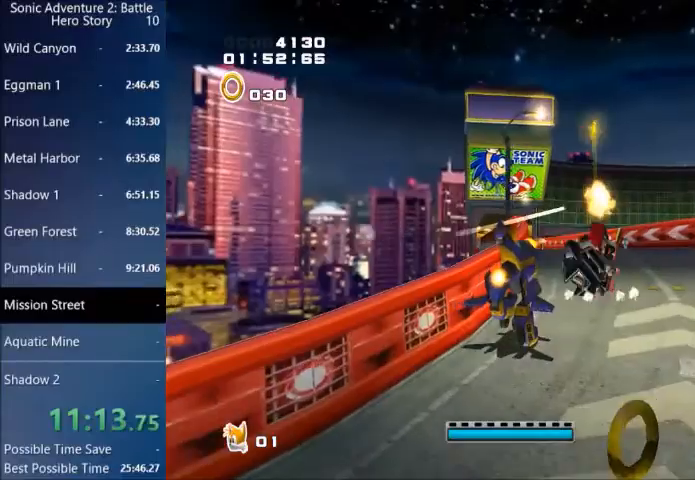
{"buttons": [], "left_stick": "up", "right_stick": "center", "events": [[67, "CIRCLE", "up"]]}
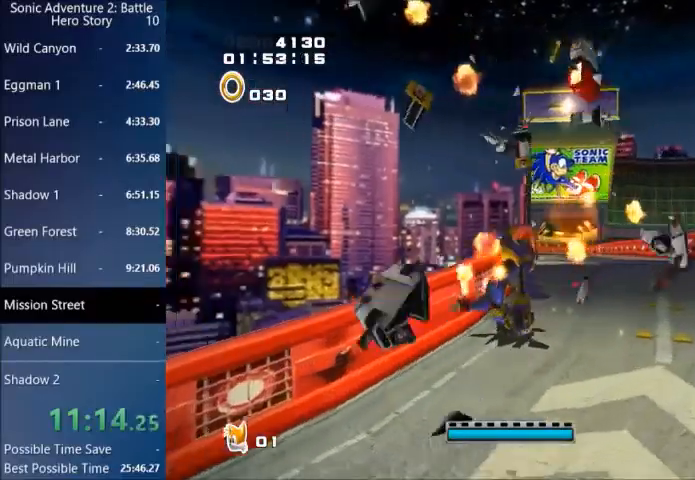
{"buttons": [], "left_stick": "up", "right_stick": "center", "events": []}
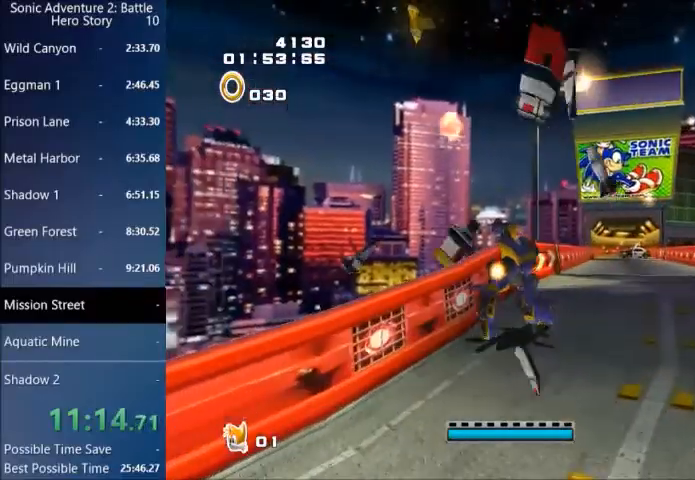
{"buttons": [], "left_stick": "up", "right_stick": "center", "events": []}
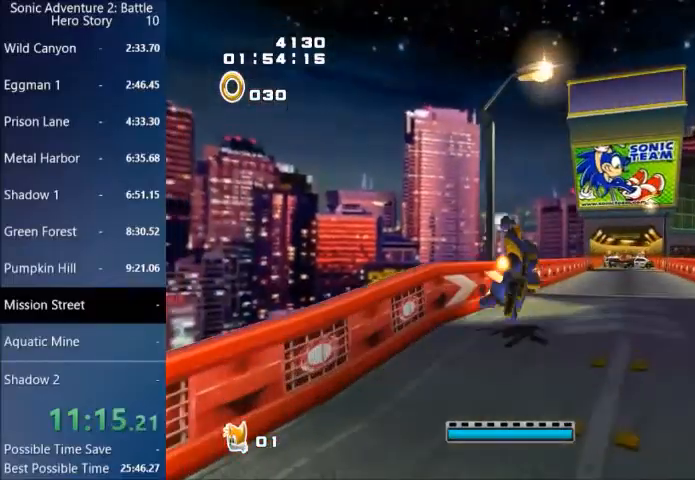
{"buttons": [], "left_stick": "up", "right_stick": "center", "events": []}
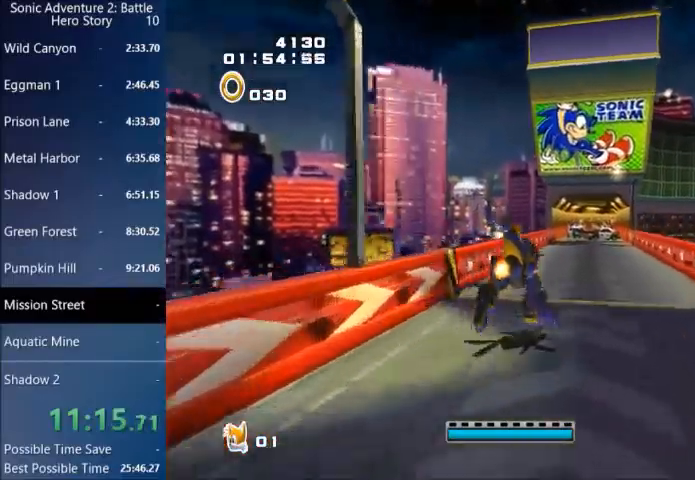
{"buttons": [], "left_stick": "up", "right_stick": "center", "events": []}
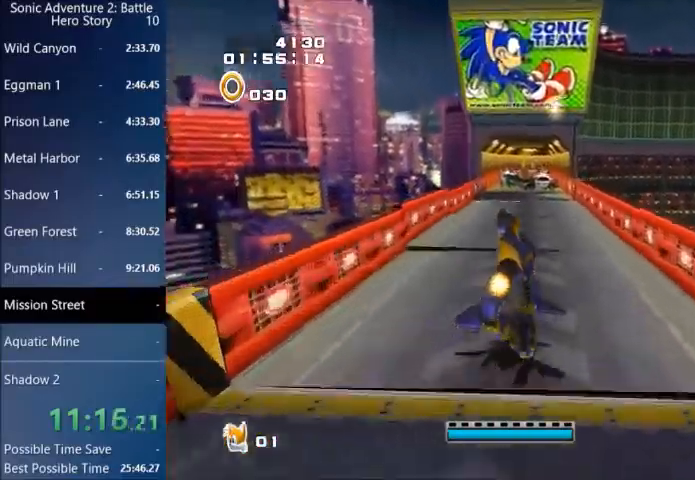
{"buttons": [], "left_stick": "up", "right_stick": "center", "events": [[400, "CROSS", "down"], [467, "CROSS", "up"]]}
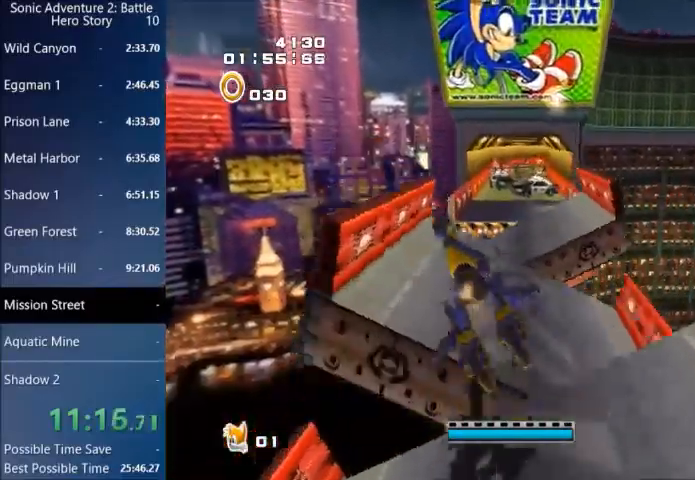
{"buttons": [], "left_stick": "up", "right_stick": "center", "events": []}
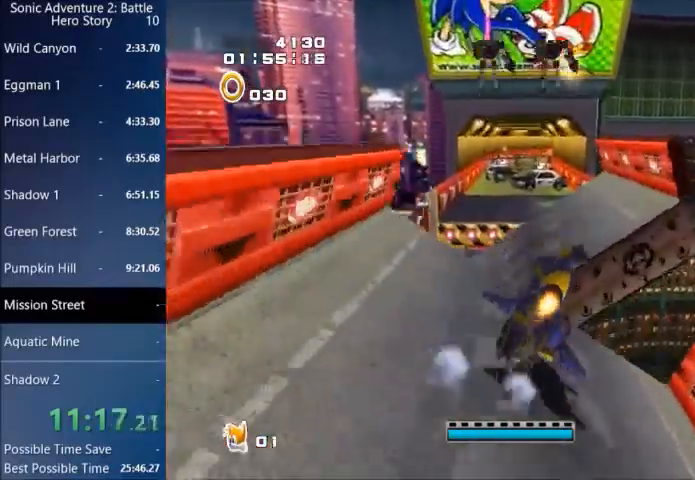
{"buttons": [], "left_stick": "up", "right_stick": "center", "events": [[100, "CROSS", "down"], [200, "CROSS", "up"], [267, "CIRCLE", "down"], [334, "CIRCLE", "up"], [400, "CIRCLE", "down"], [467, "CIRCLE", "up"]]}
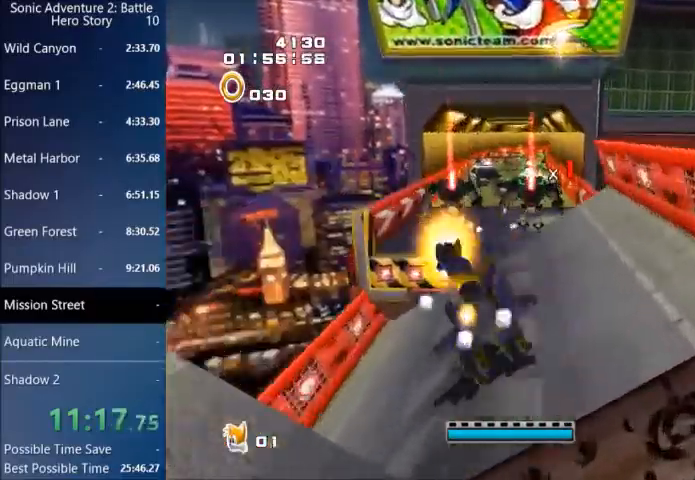
{"buttons": ["CIRCLE"], "left_stick": "up", "right_stick": "center", "events": [[34, "CIRCLE", "down"], [100, "CIRCLE", "up"], [167, "CIRCLE", "down"], [234, "CIRCLE", "up"], [334, "CIRCLE", "down"], [401, "CIRCLE", "up"], [501, "CIRCLE", "down"]]}
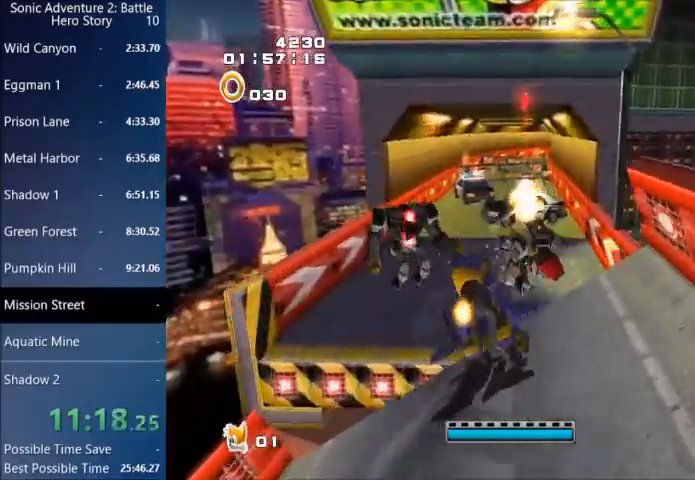
{"buttons": [], "left_stick": "up", "right_stick": "center", "events": [[67, "CIRCLE", "up"], [133, "CIRCLE", "down"], [200, "CIRCLE", "up"], [267, "CIRCLE", "down"], [500, "CIRCLE", "up"]]}
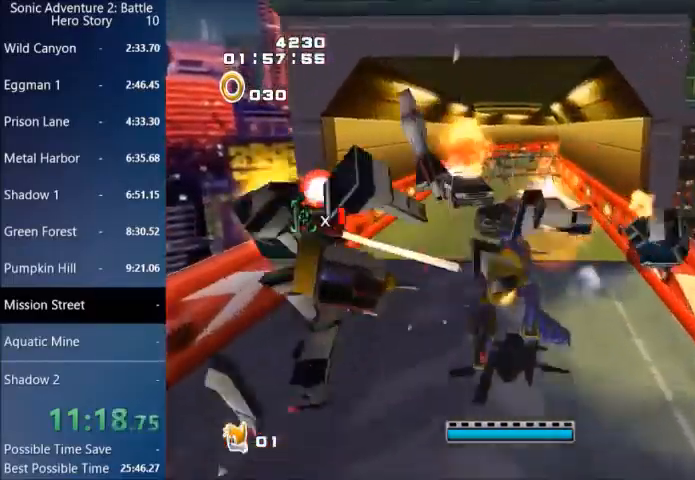
{"buttons": ["CIRCLE"], "left_stick": "up", "right_stick": "center", "events": [[67, "CIRCLE", "down"], [301, "CIRCLE", "up"], [367, "CIRCLE", "down"], [367, "L1", "down"], [401, "L1", "up"], [434, "CIRCLE", "up"], [501, "CIRCLE", "down"]]}
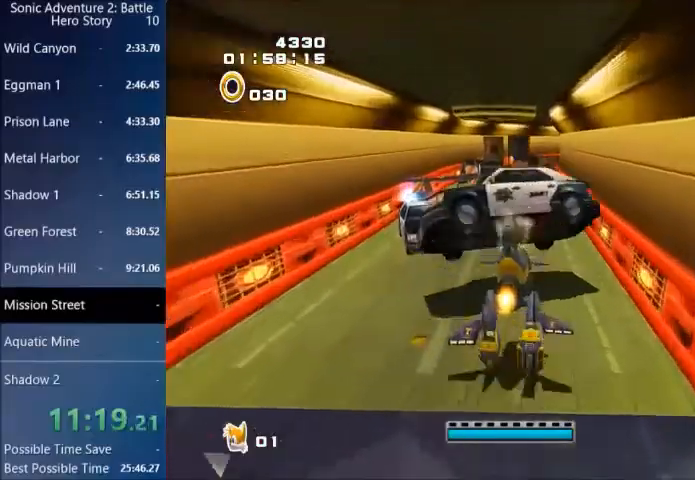
{"buttons": ["CIRCLE"], "left_stick": "up", "right_stick": "center"}
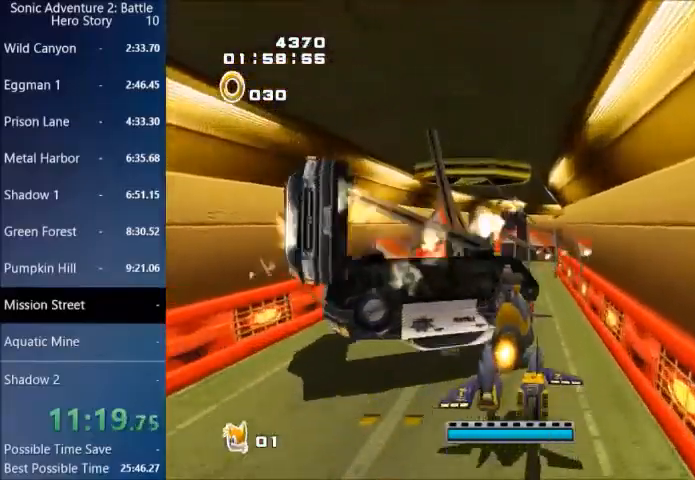
{"buttons": ["CIRCLE"], "left_stick": "up", "right_stick": "center"}
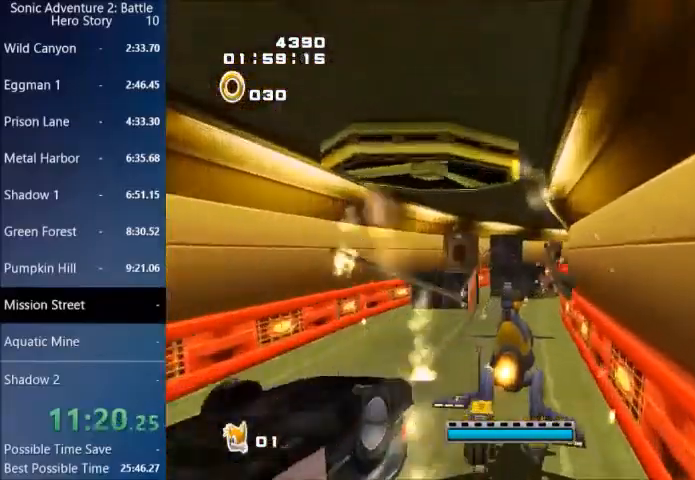
{"buttons": [], "left_stick": "up", "right_stick": "center", "events": [[67, "CIRCLE", "up"], [167, "CIRCLE", "down"], [200, "CIRCLE", "up"], [300, "CIRCLE", "down"], [334, "CIRCLE", "up"], [434, "CIRCLE", "down"], [500, "CIRCLE", "up"]]}
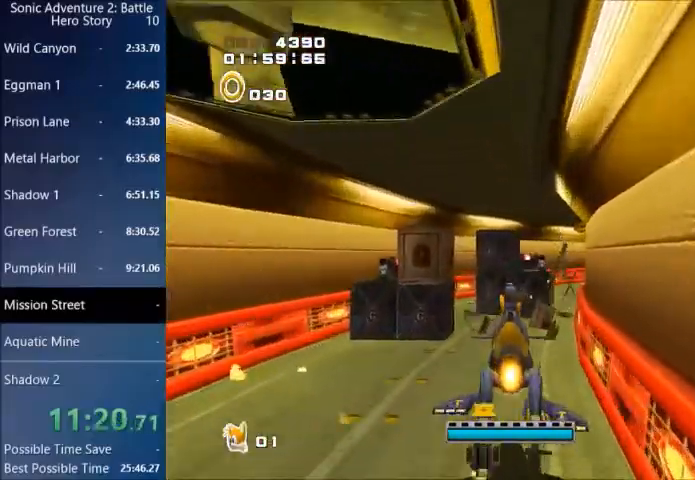
{"buttons": [], "left_stick": "up", "right_stick": "center", "events": []}
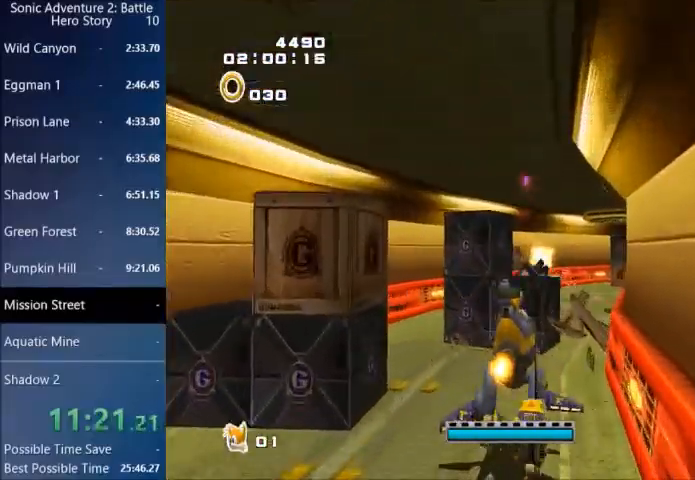
{"buttons": [], "left_stick": "up", "right_stick": "center", "events": [[267, "CROSS", "down"], [300, "CROSS", "up"]]}
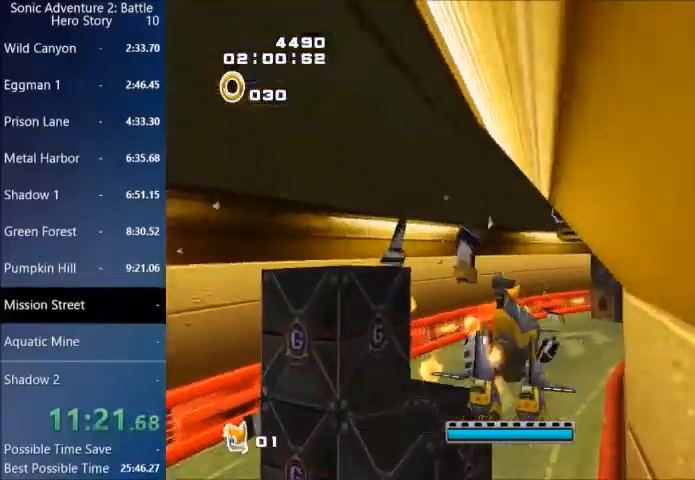
{"buttons": [], "left_stick": "up", "right_stick": "center", "events": []}
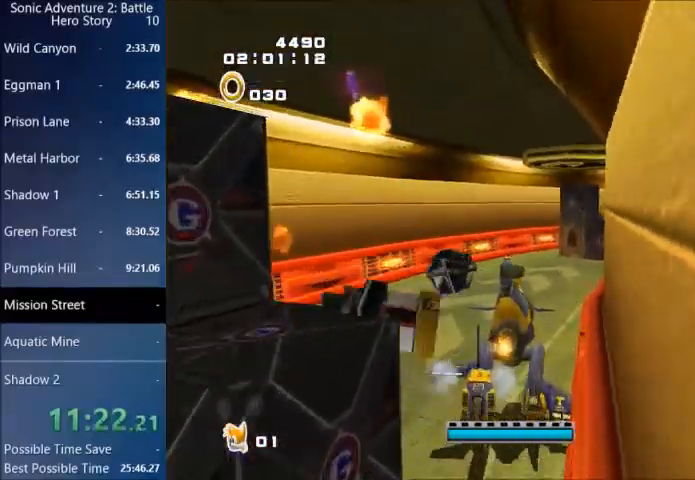
{"buttons": [], "left_stick": "up", "right_stick": "center", "events": []}
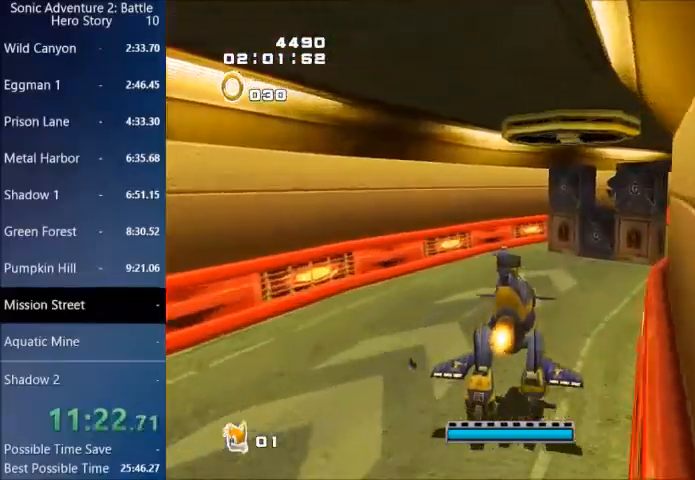
{"buttons": [], "left_stick": "up", "right_stick": "center", "events": []}
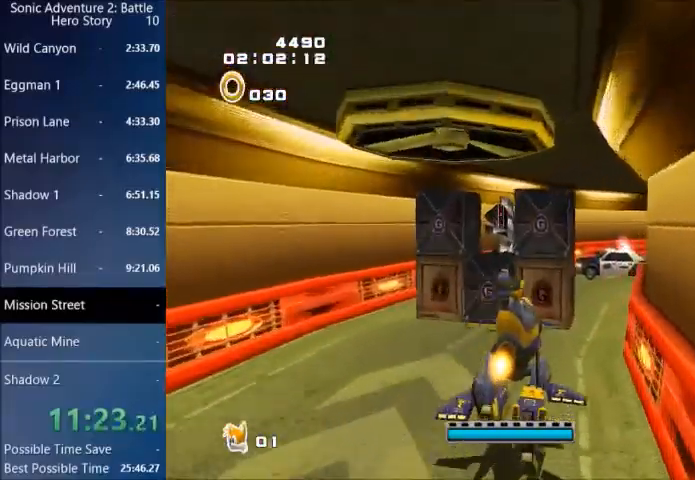
{"buttons": ["CROSS"], "left_stick": "up", "right_stick": "center", "events": [[367, "CROSS", "down"]]}
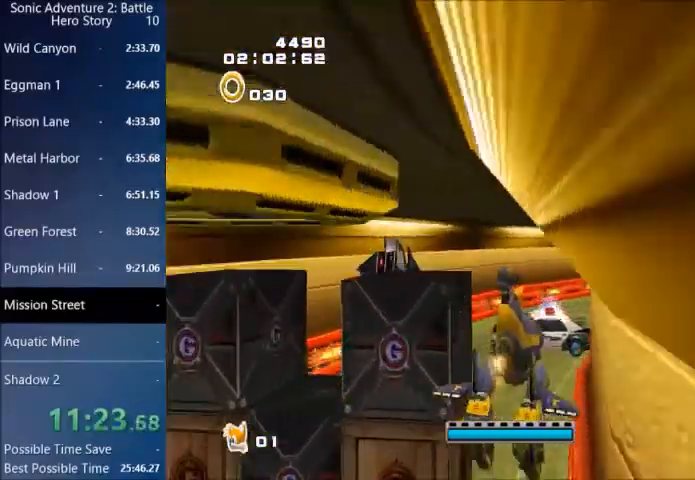
{"buttons": [], "left_stick": "up", "right_stick": "center", "events": [[100, "CROSS", "up"], [400, "CIRCLE", "down"], [500, "CIRCLE", "up"]]}
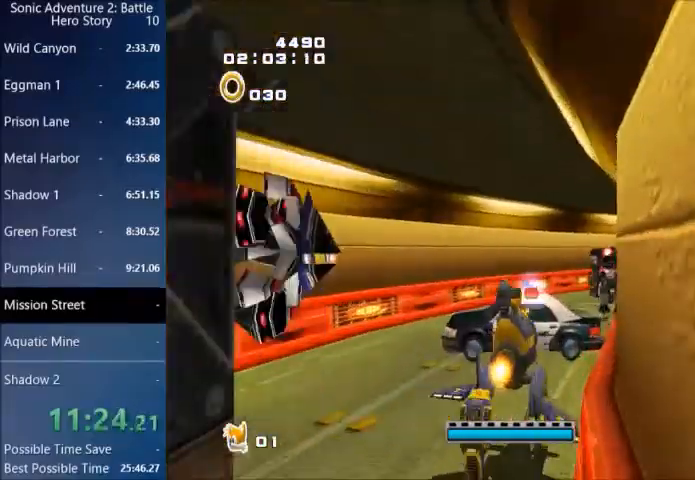
{"buttons": ["CIRCLE"], "left_stick": "up", "right_stick": "center", "events": [[34, "CIRCLE", "down"], [167, "CIRCLE", "up"], [267, "CROSS", "down"], [368, "CROSS", "up"], [434, "CIRCLE", "down"]]}
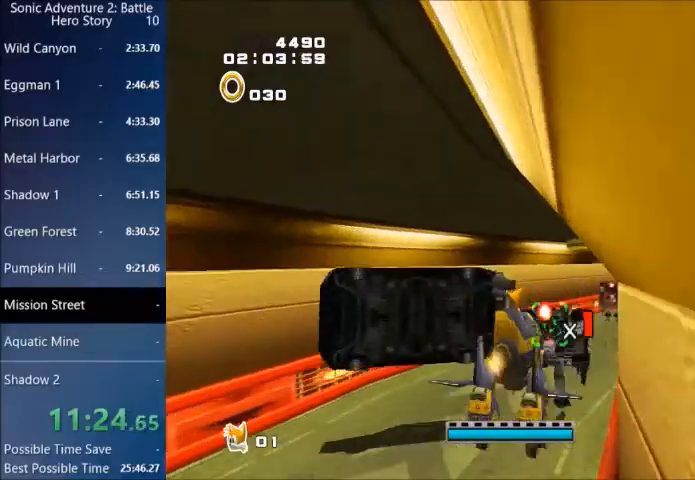
{"buttons": ["CIRCLE"], "left_stick": "up", "right_stick": "center", "events": [[33, "CIRCLE", "up"], [67, "CIRCLE", "down"], [133, "CIRCLE", "up"], [234, "CIRCLE", "down"]]}
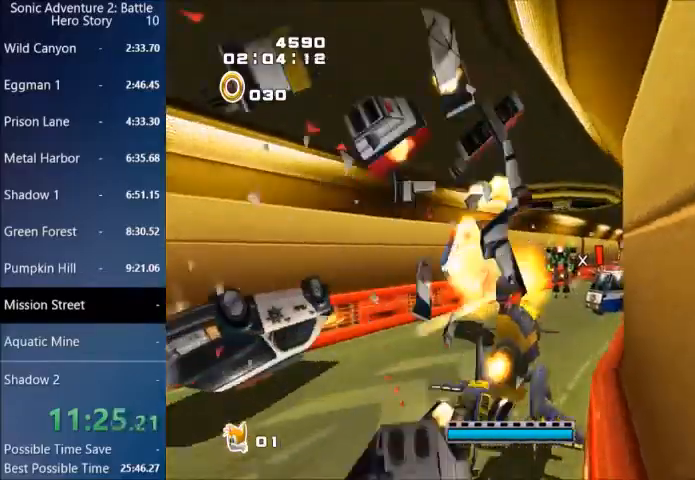
{"buttons": ["CIRCLE"], "left_stick": "up", "right_stick": "center", "events": [[100, "CIRCLE", "up"], [166, "CIRCLE", "down"], [367, "CIRCLE", "up"], [433, "CIRCLE", "down"]]}